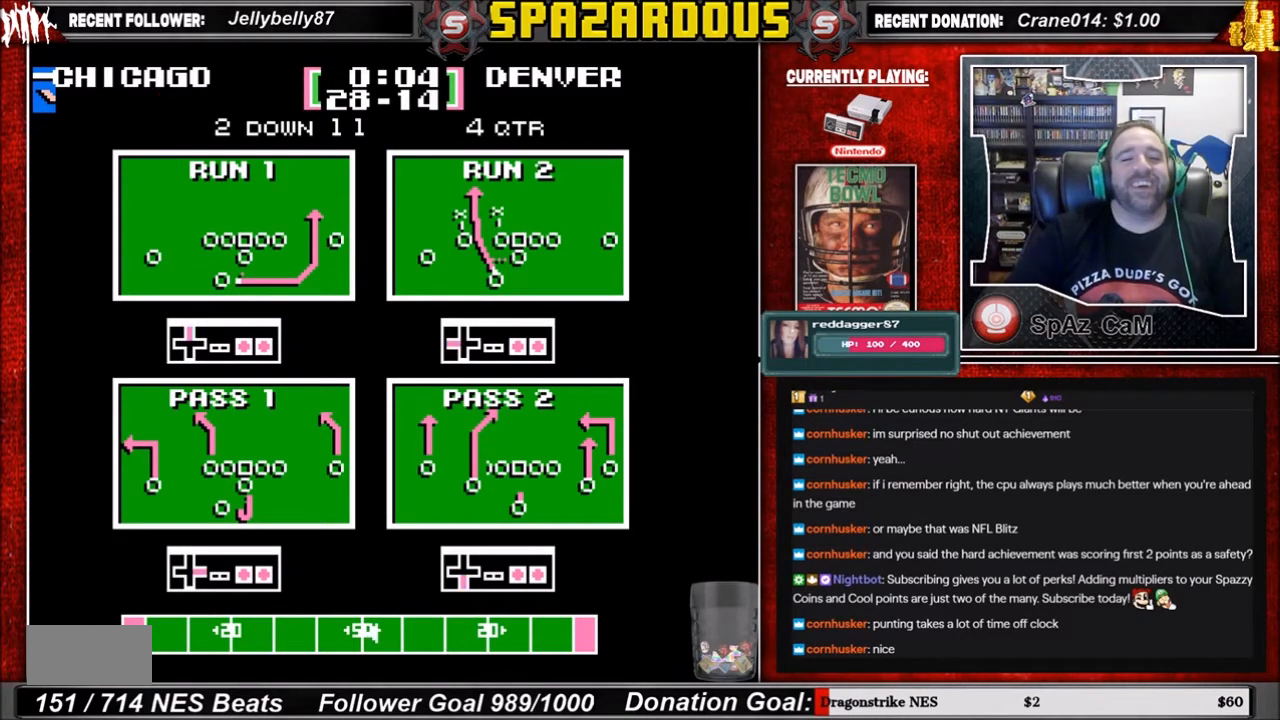
Gameplay with a controller (Nintendo layout); each line is a JSON object with the inputs held at the frame after it. "events" lists button and stick changes between this image and that frame as [ms after this image, input, new state], when the widget could be followed in between. Not read: L3 R3.
{"buttons": [], "events": []}
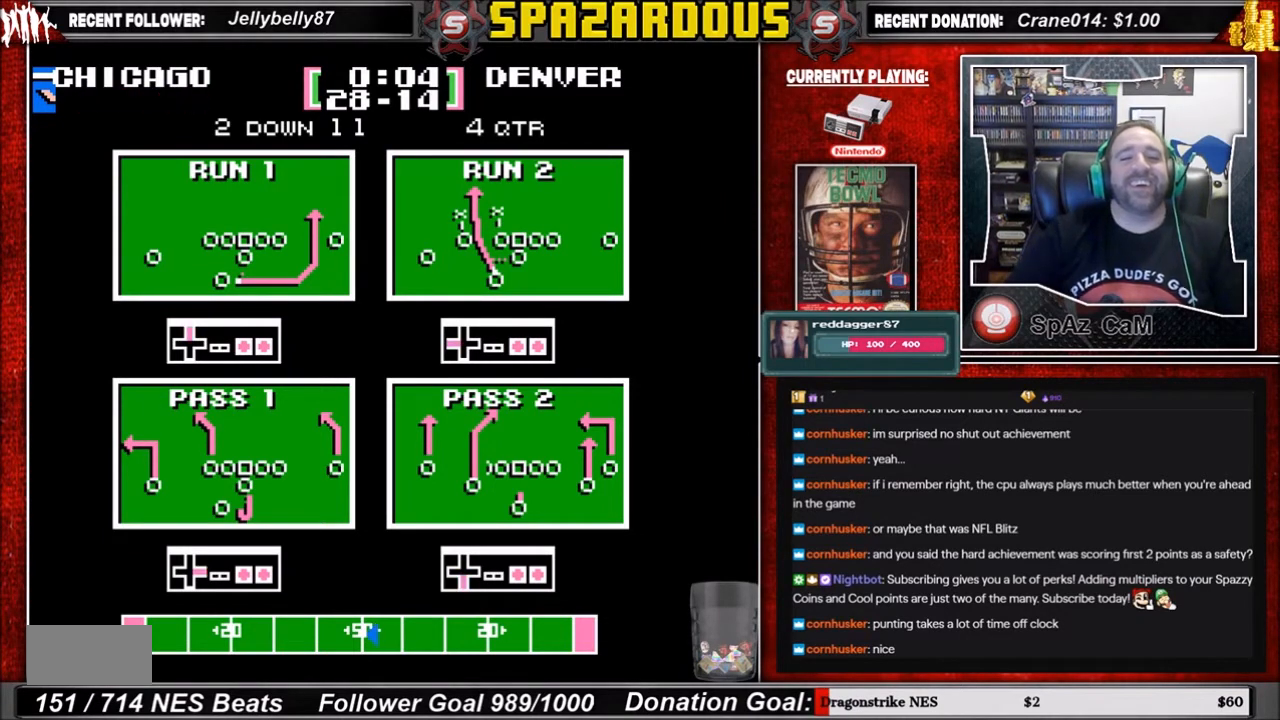
{"buttons": ["DPAD_UP"], "events": [[166, "DPAD_UP", "down"]]}
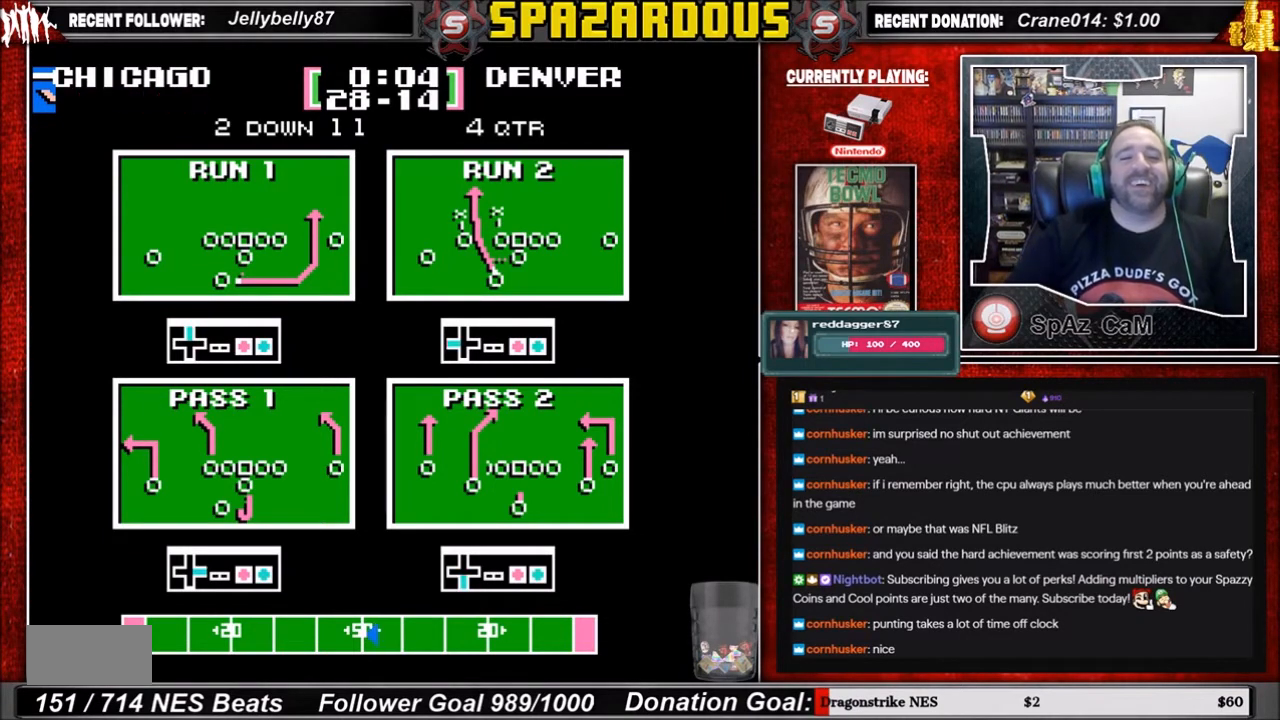
{"buttons": ["A", "DPAD_UP"], "events": [[400, "A", "down"]]}
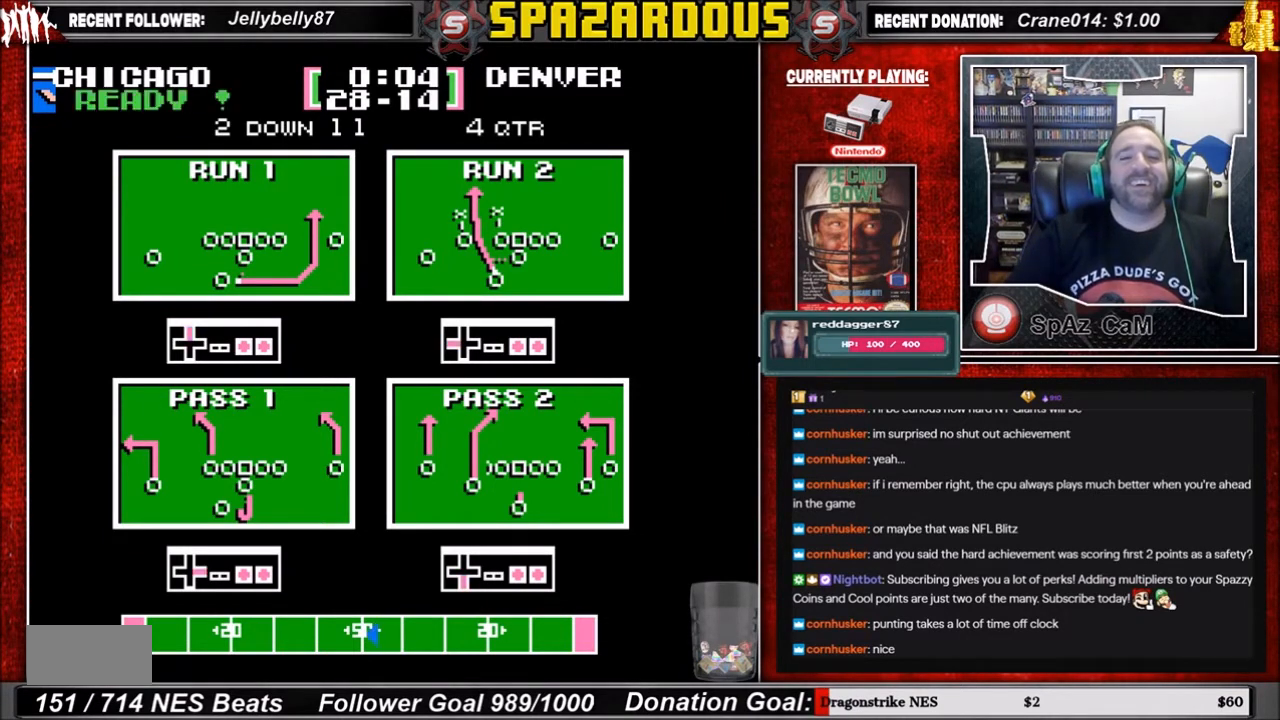
{"buttons": [], "events": [[67, "A", "up"], [167, "DPAD_UP", "up"]]}
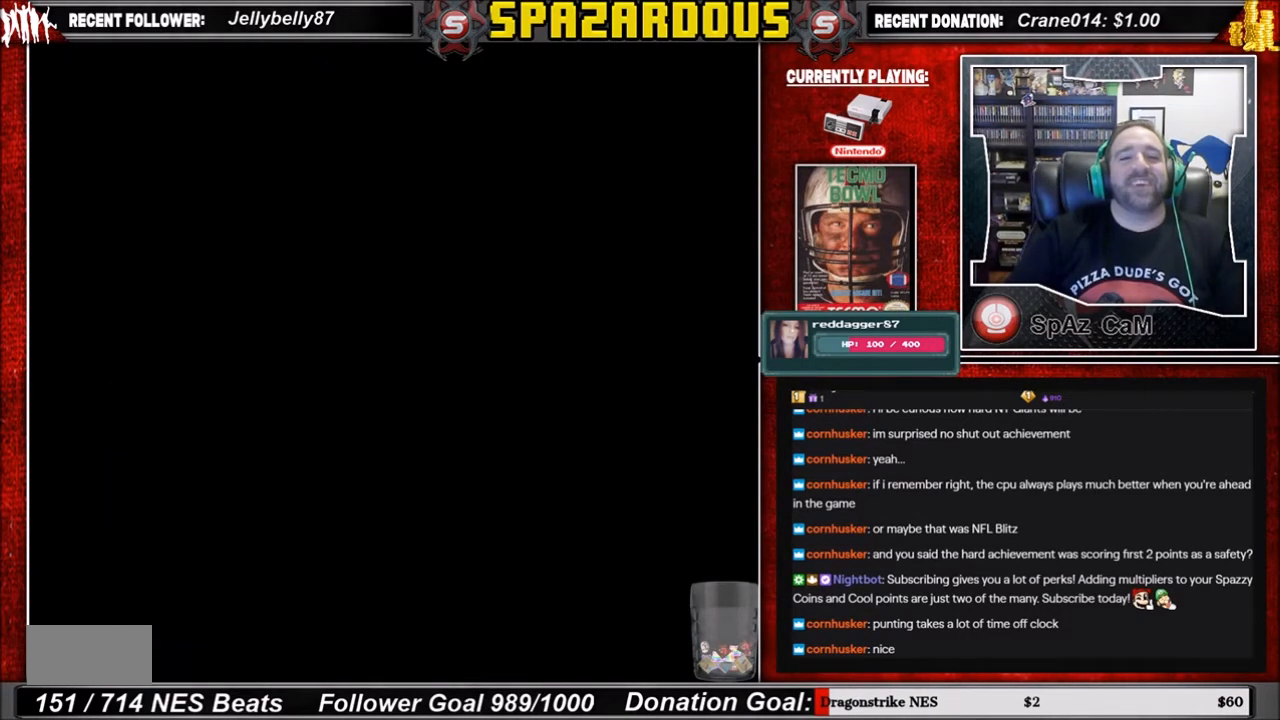
{"buttons": [], "events": []}
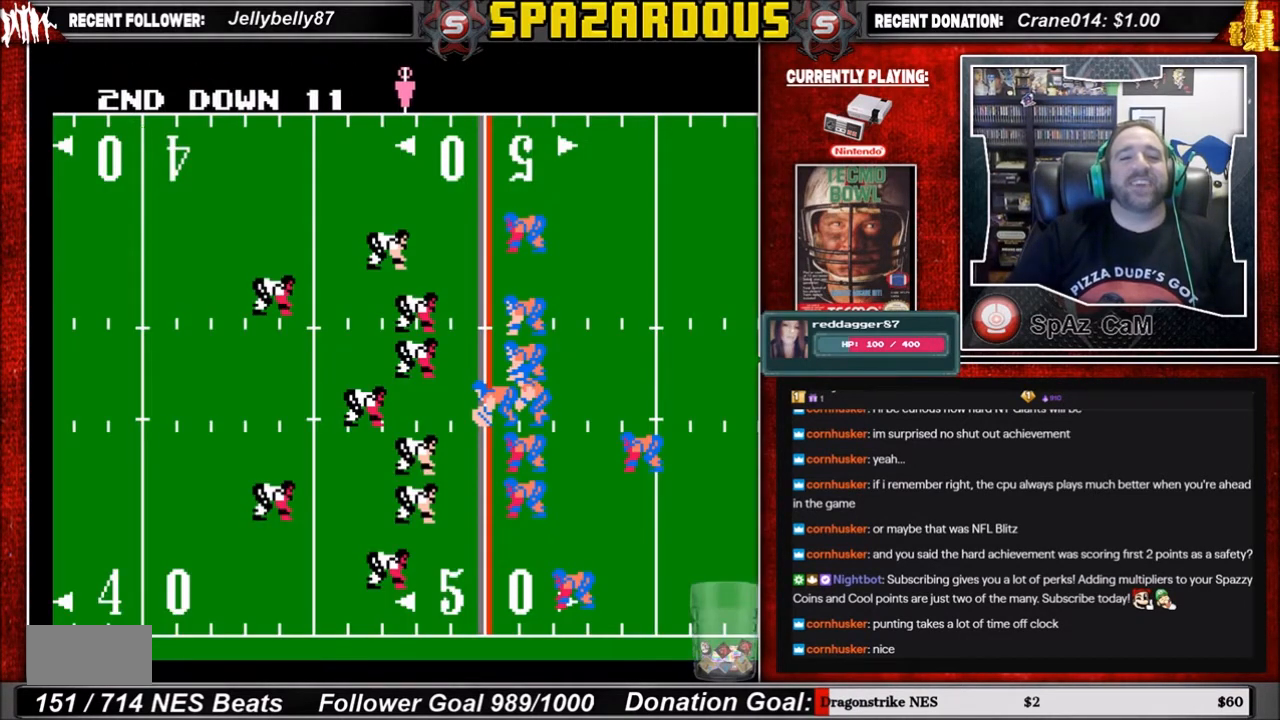
{"buttons": [], "events": []}
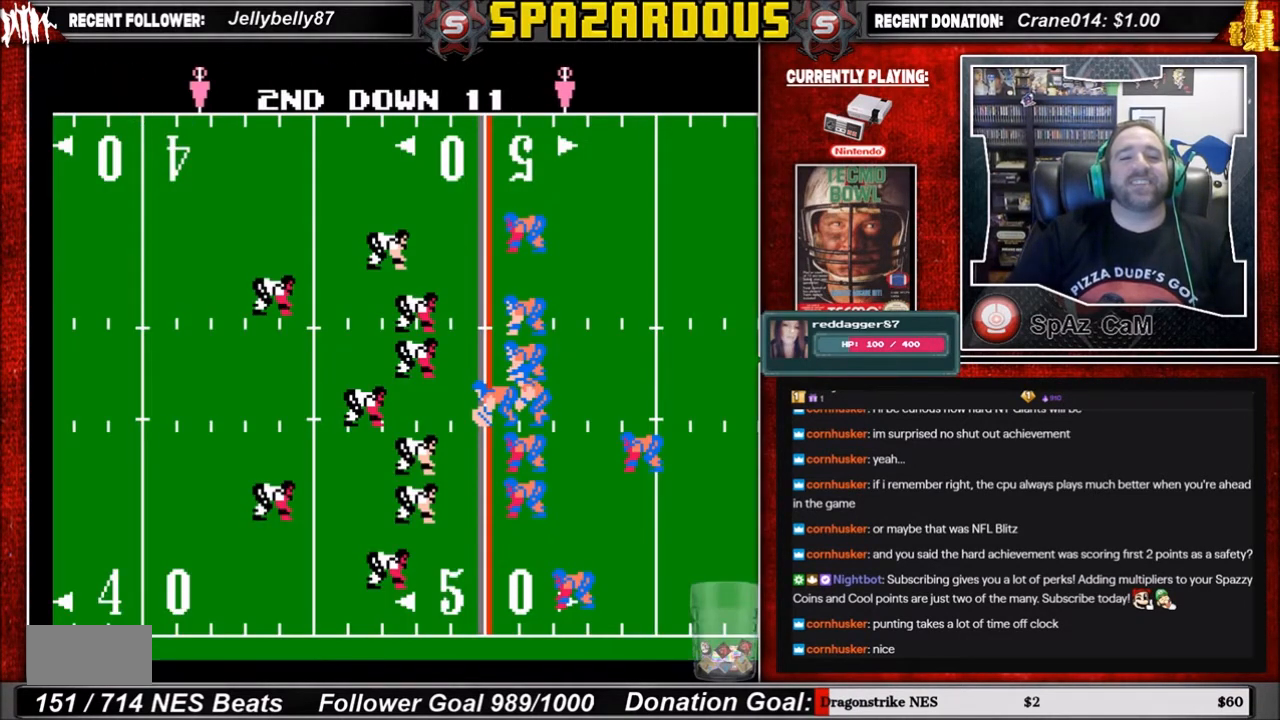
{"buttons": [], "events": []}
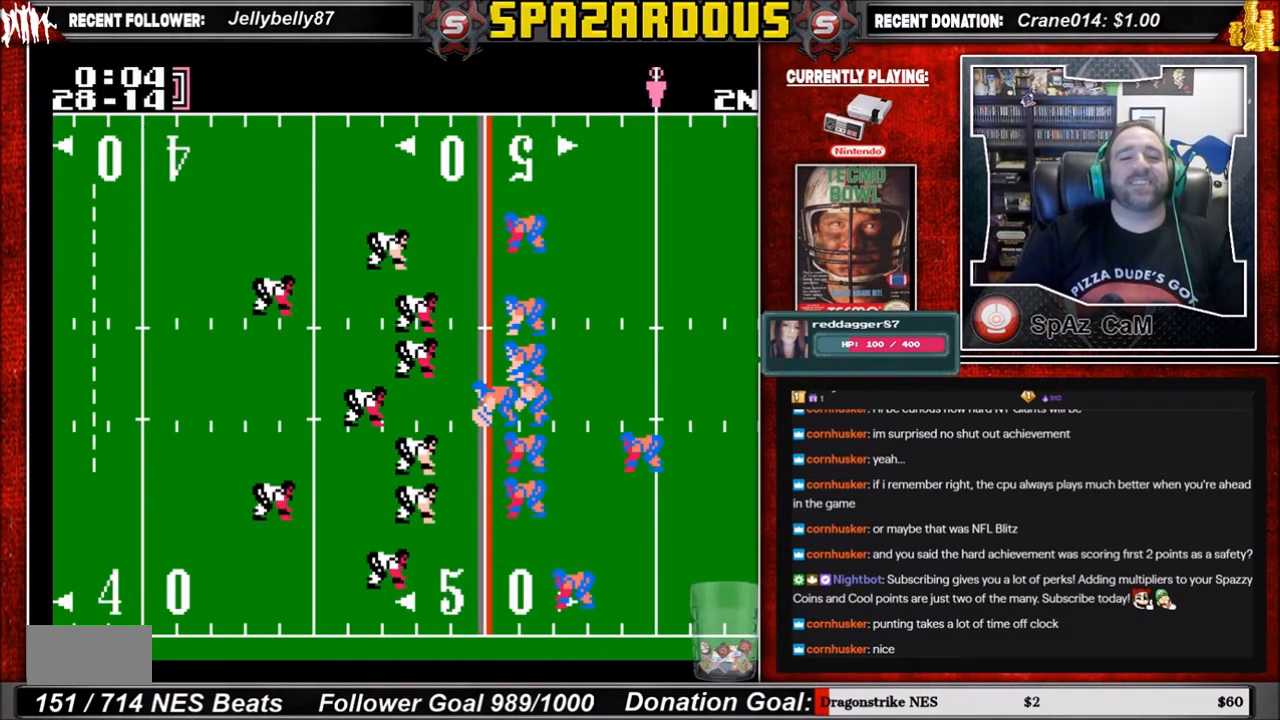
{"buttons": ["A"], "events": [[467, "A", "down"]]}
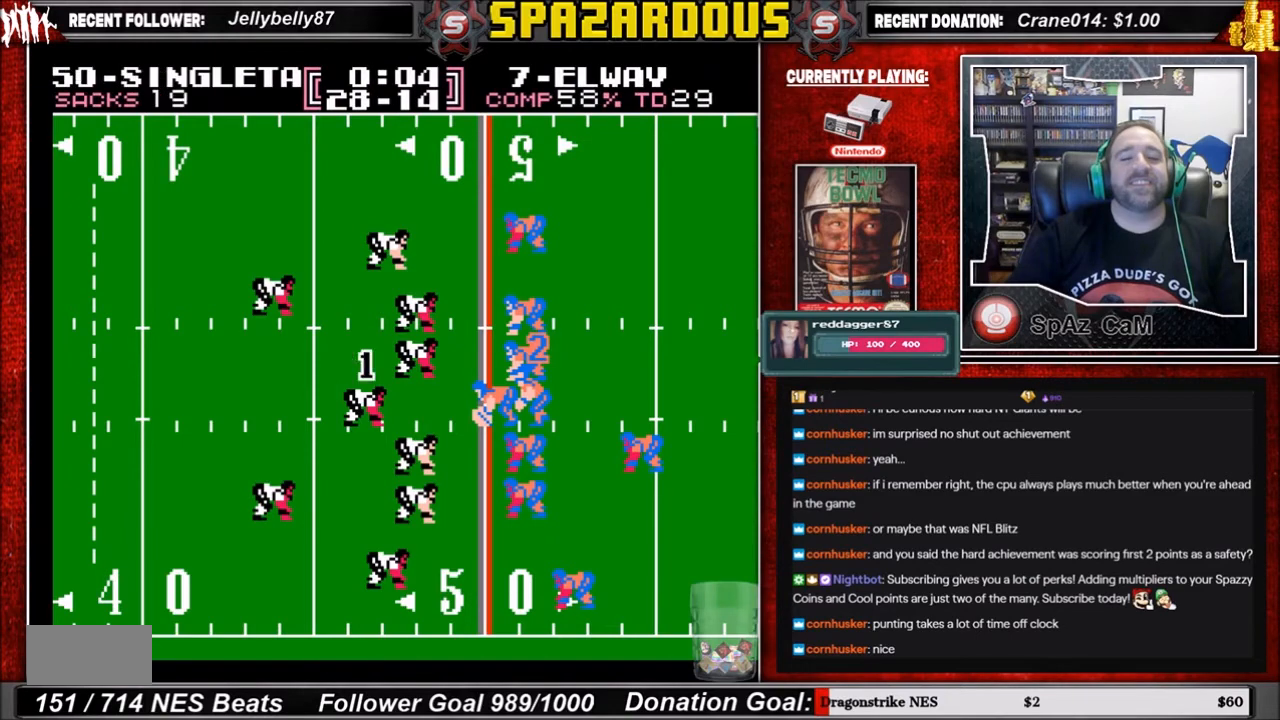
{"buttons": [], "events": [[67, "A", "up"]]}
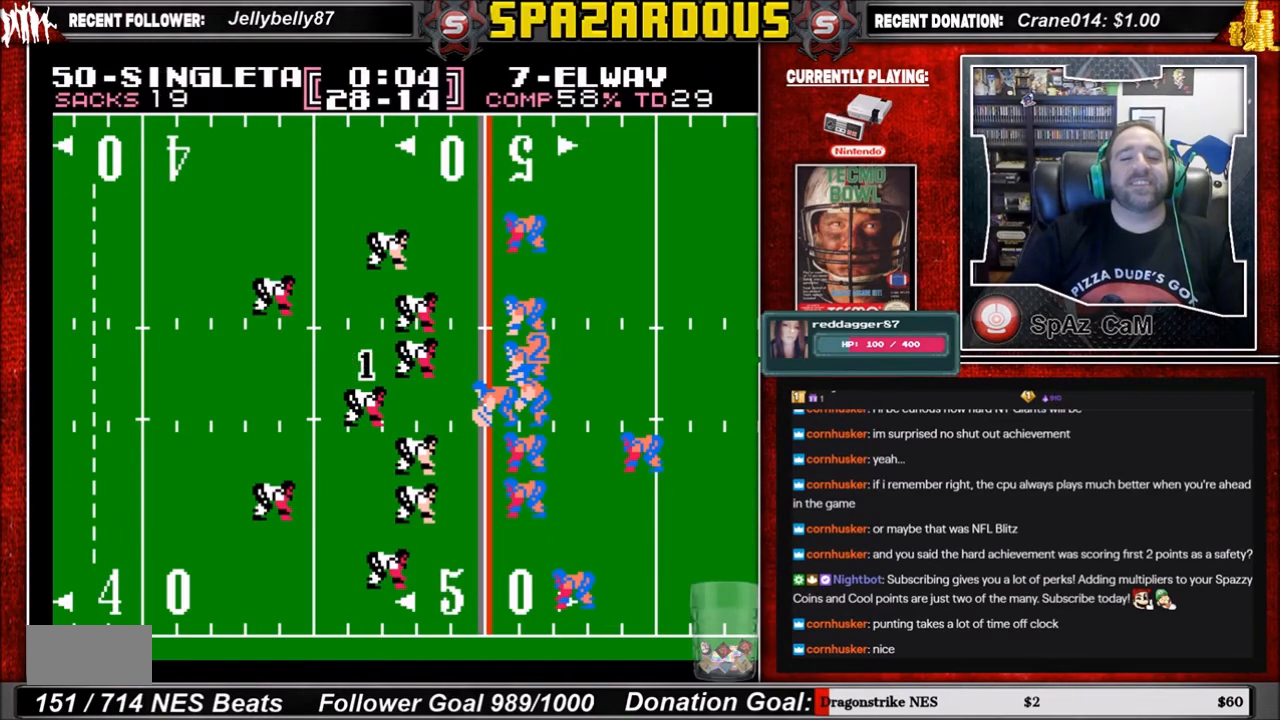
{"buttons": [], "events": []}
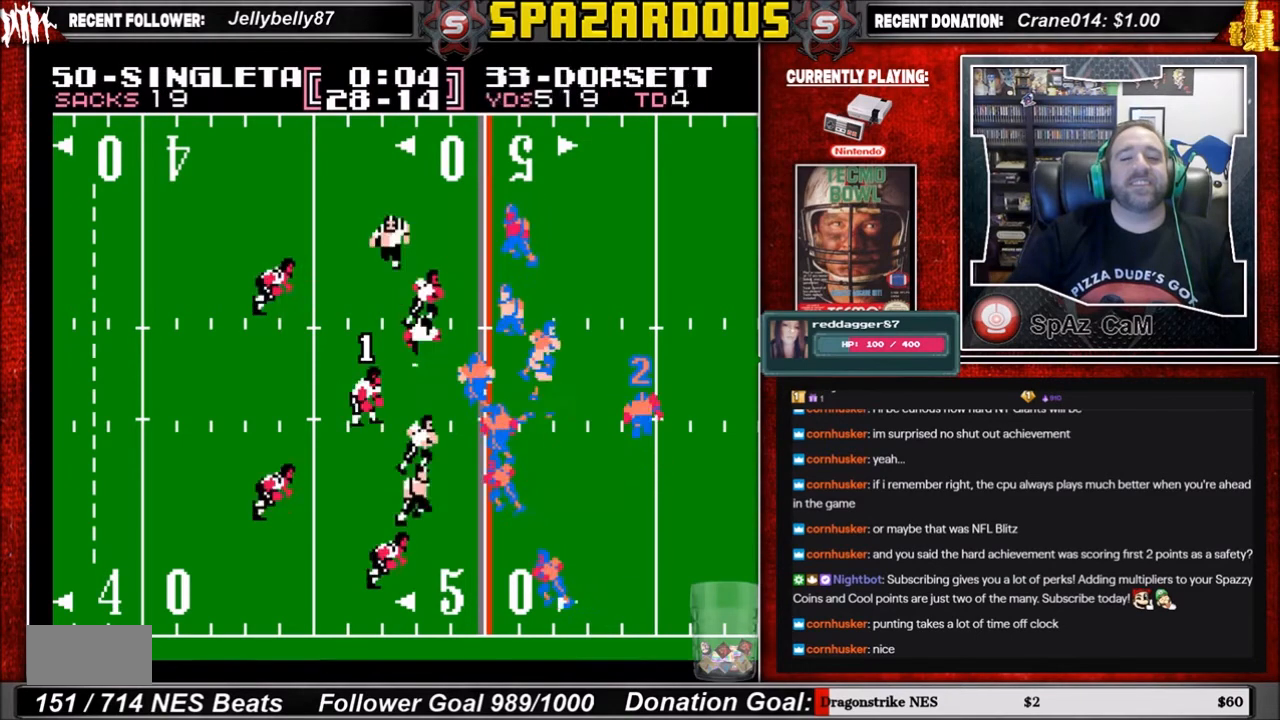
{"buttons": ["DPAD_LEFT"], "events": [[500, "DPAD_LEFT", "down"]]}
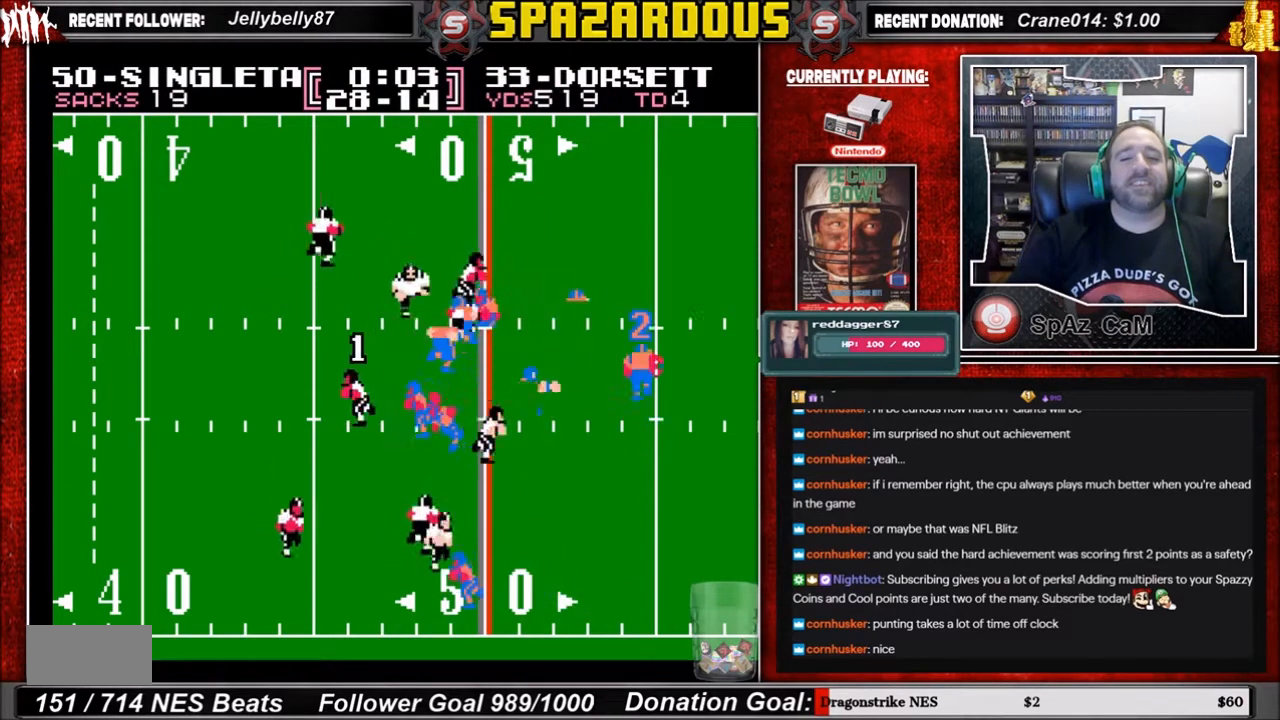
{"buttons": ["DPAD_UP", "DPAD_LEFT"], "events": [[267, "DPAD_UP", "down"]]}
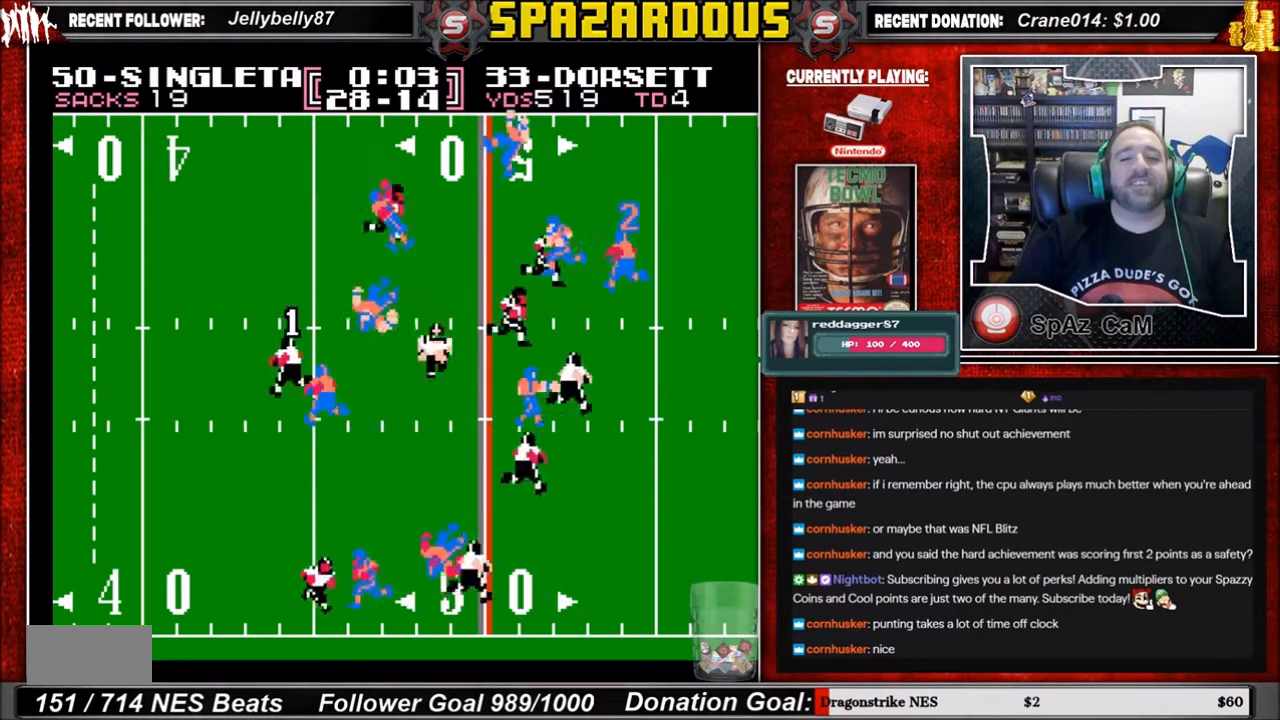
{"buttons": ["DPAD_UP", "DPAD_LEFT"], "events": []}
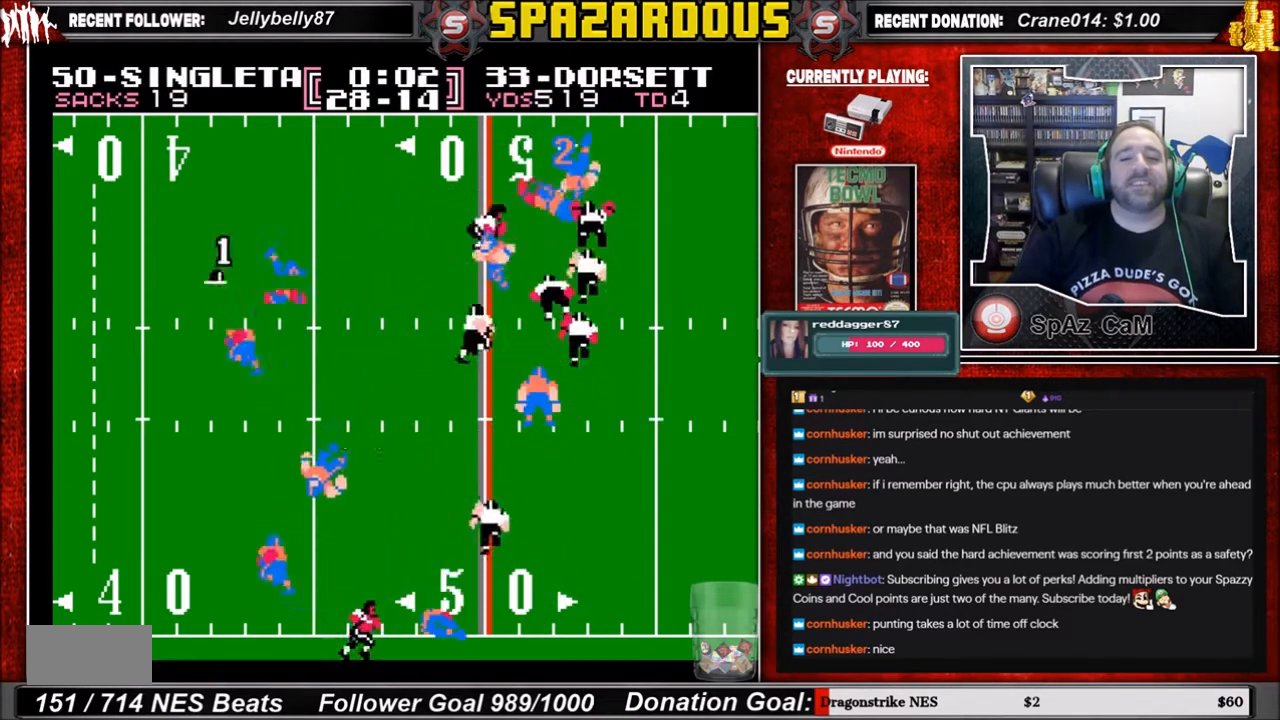
{"buttons": ["DPAD_UP", "DPAD_RIGHT"], "events": [[333, "DPAD_LEFT", "up"], [433, "DPAD_RIGHT", "down"]]}
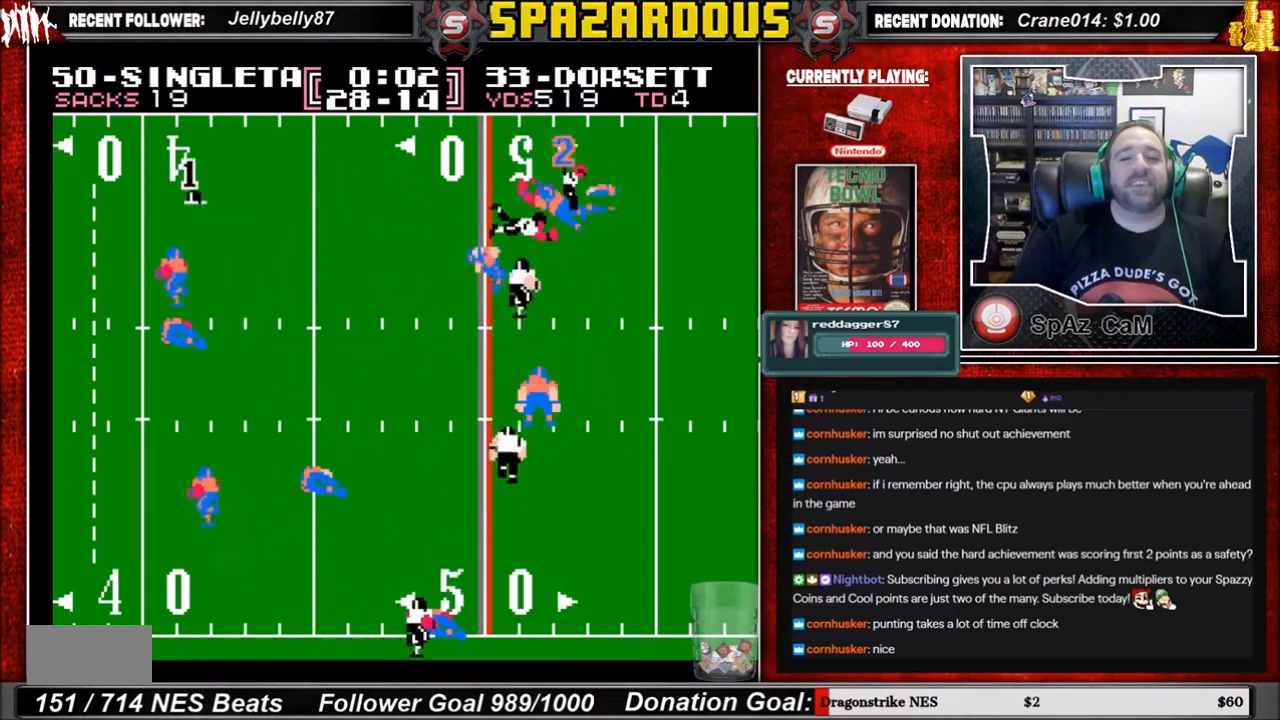
{"buttons": ["DPAD_RIGHT"], "events": [[367, "DPAD_UP", "up"]]}
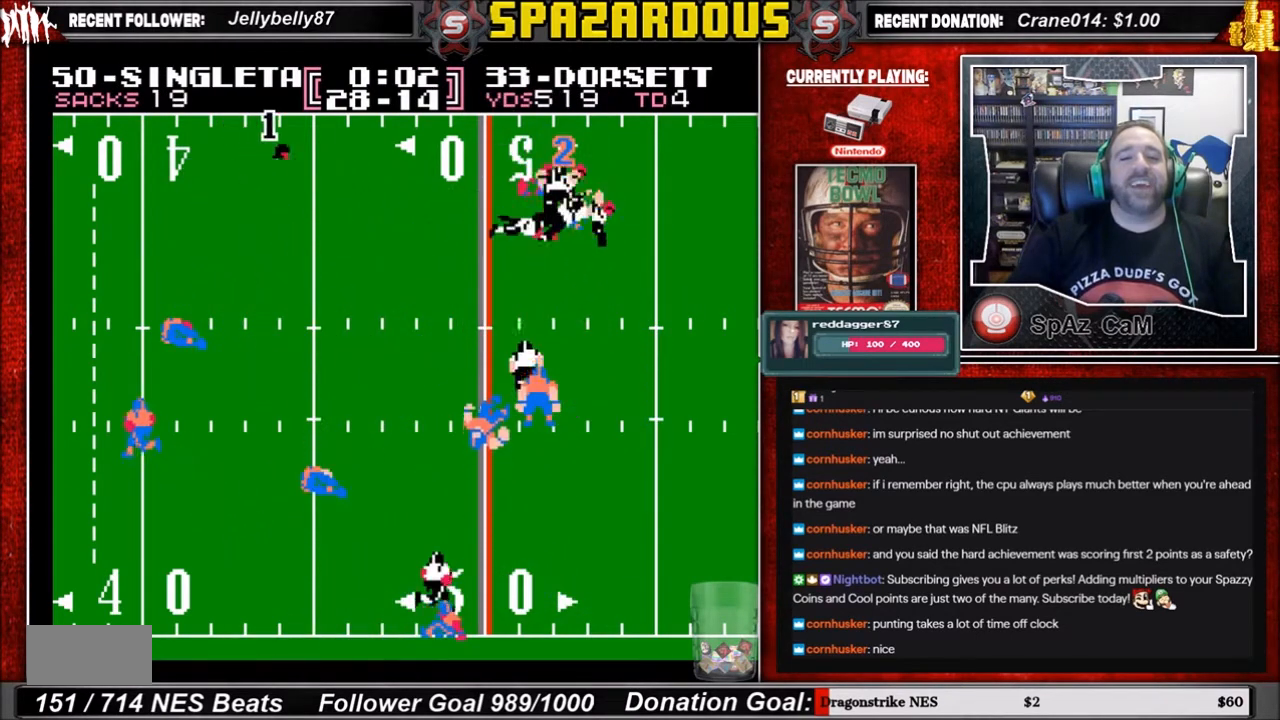
{"buttons": ["DPAD_RIGHT"], "events": []}
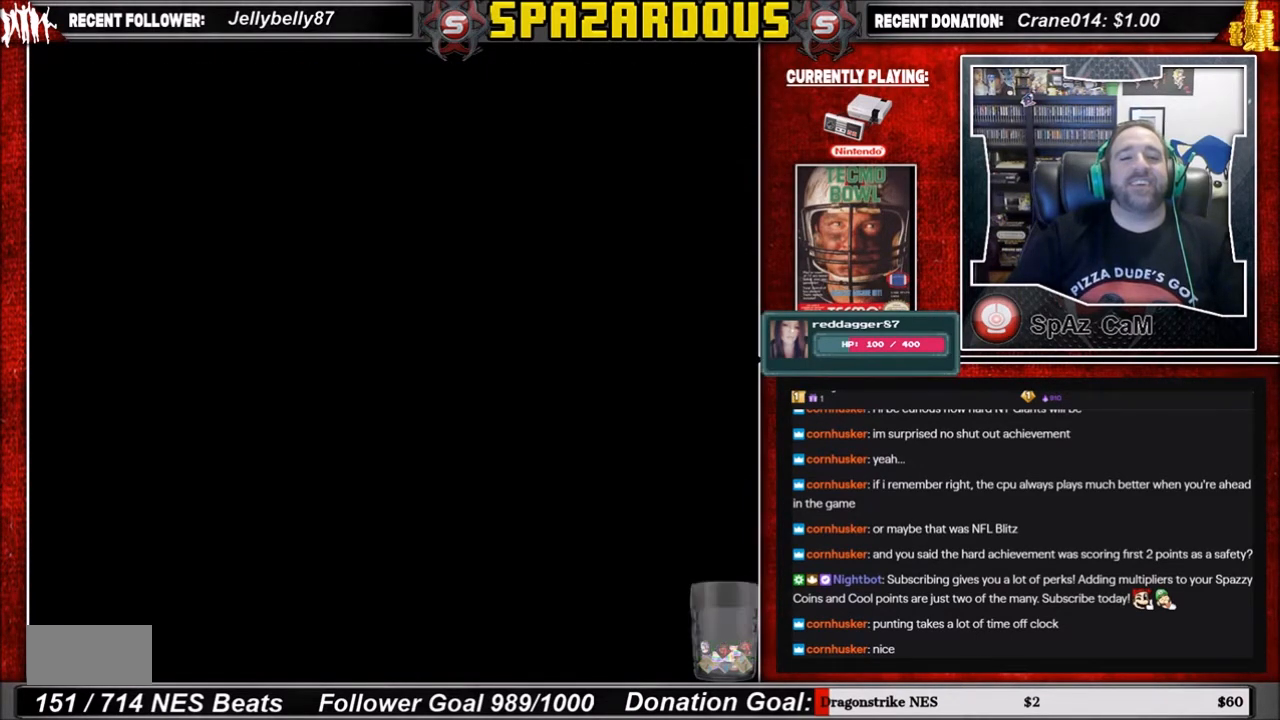
{"buttons": [], "events": [[167, "DPAD_DOWN", "down"], [267, "DPAD_DOWN", "up"], [334, "DPAD_RIGHT", "up"]]}
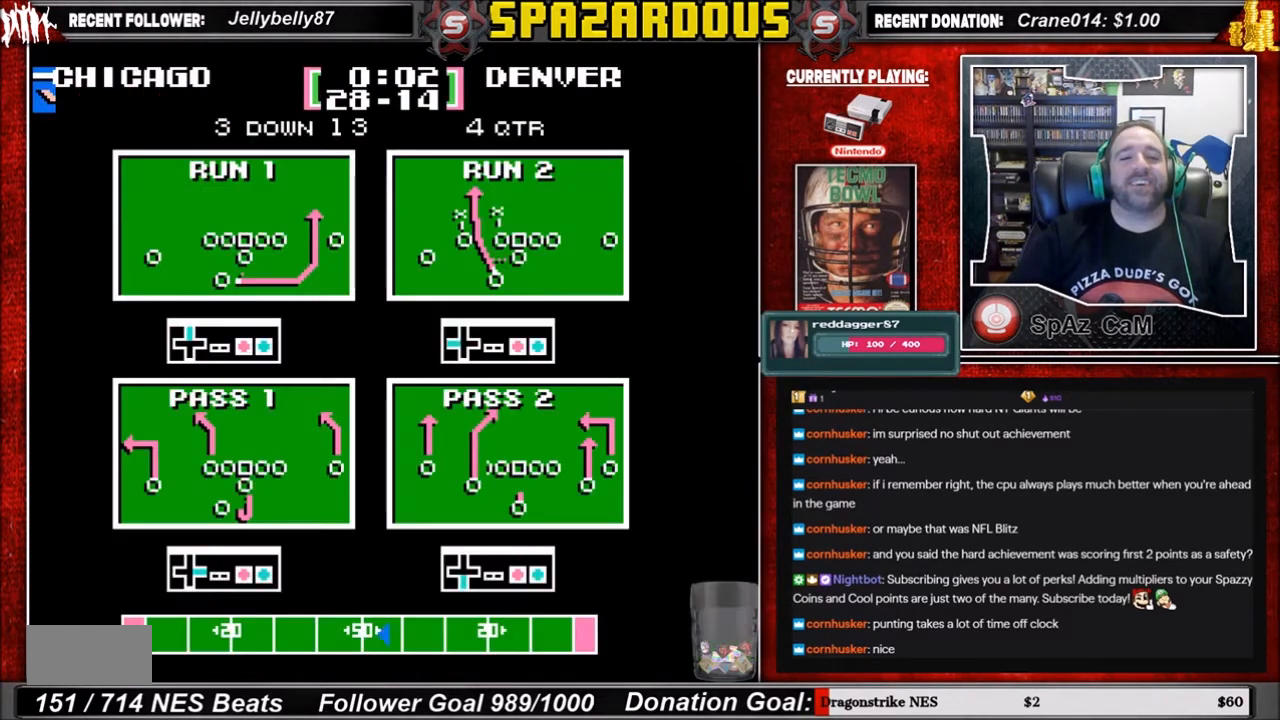
{"buttons": [], "events": []}
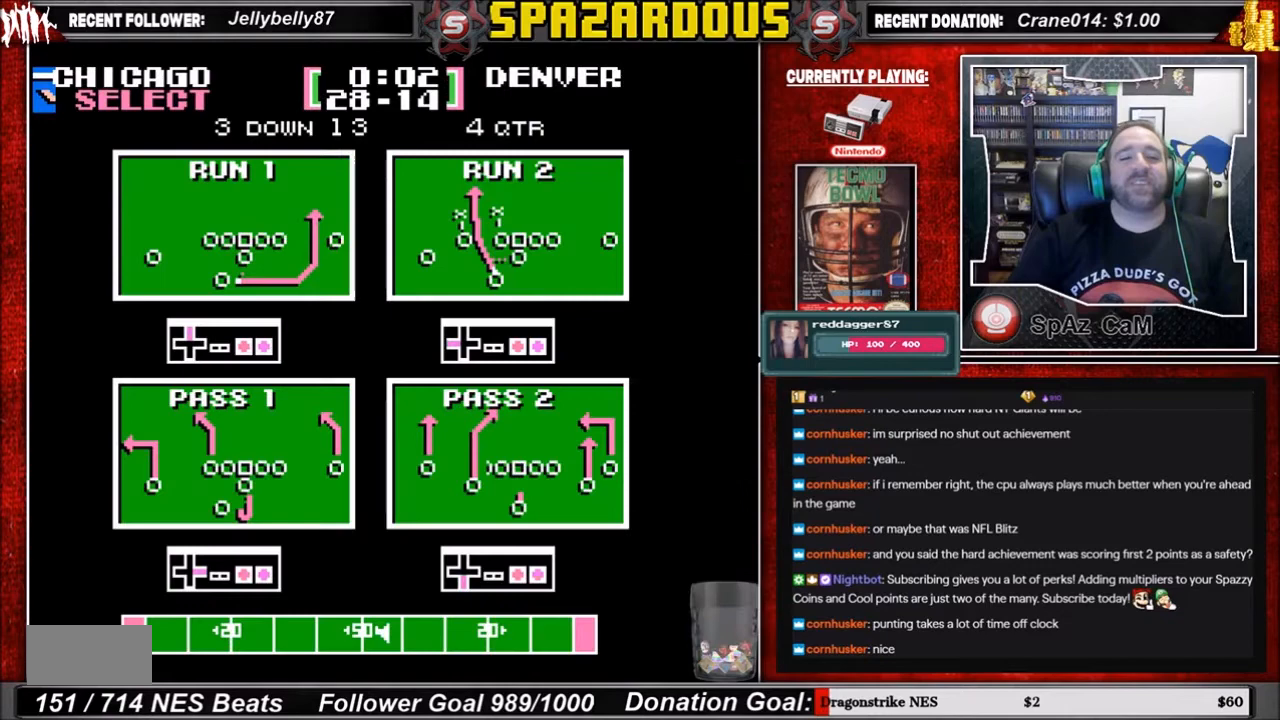
{"buttons": [], "events": []}
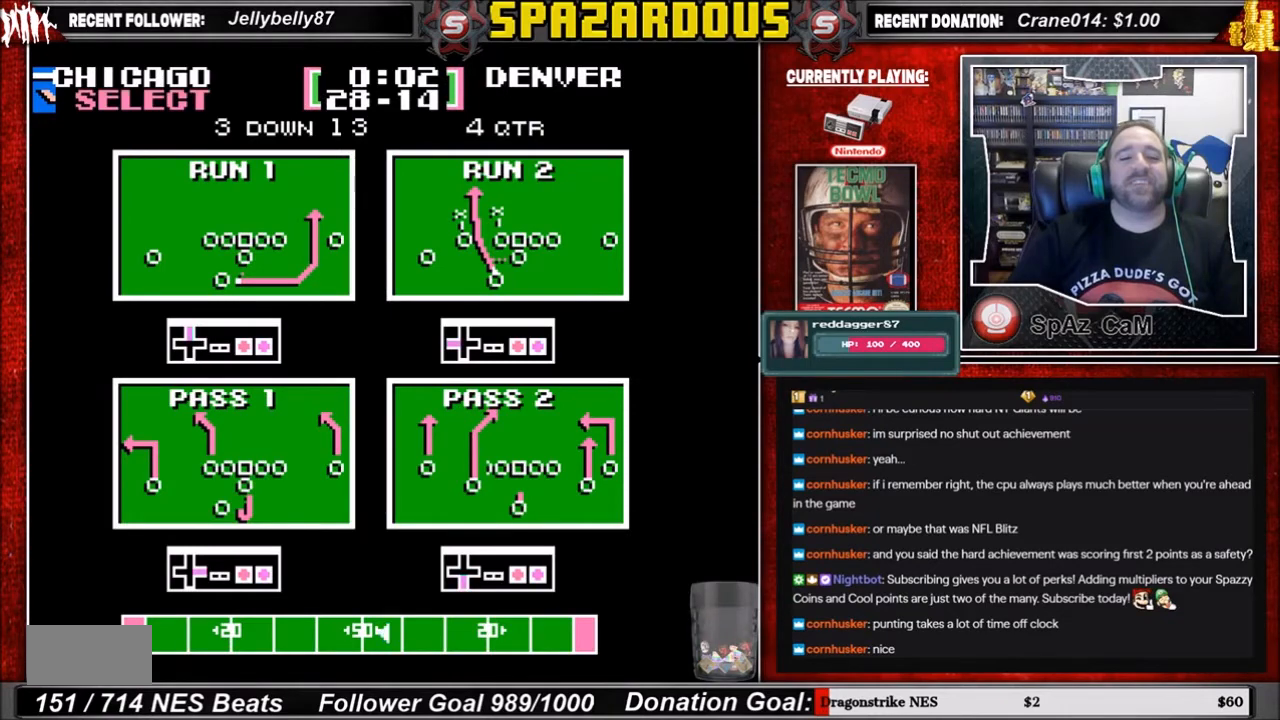
{"buttons": ["DPAD_RIGHT"], "events": [[167, "DPAD_RIGHT", "down"], [334, "A", "down"], [501, "A", "up"]]}
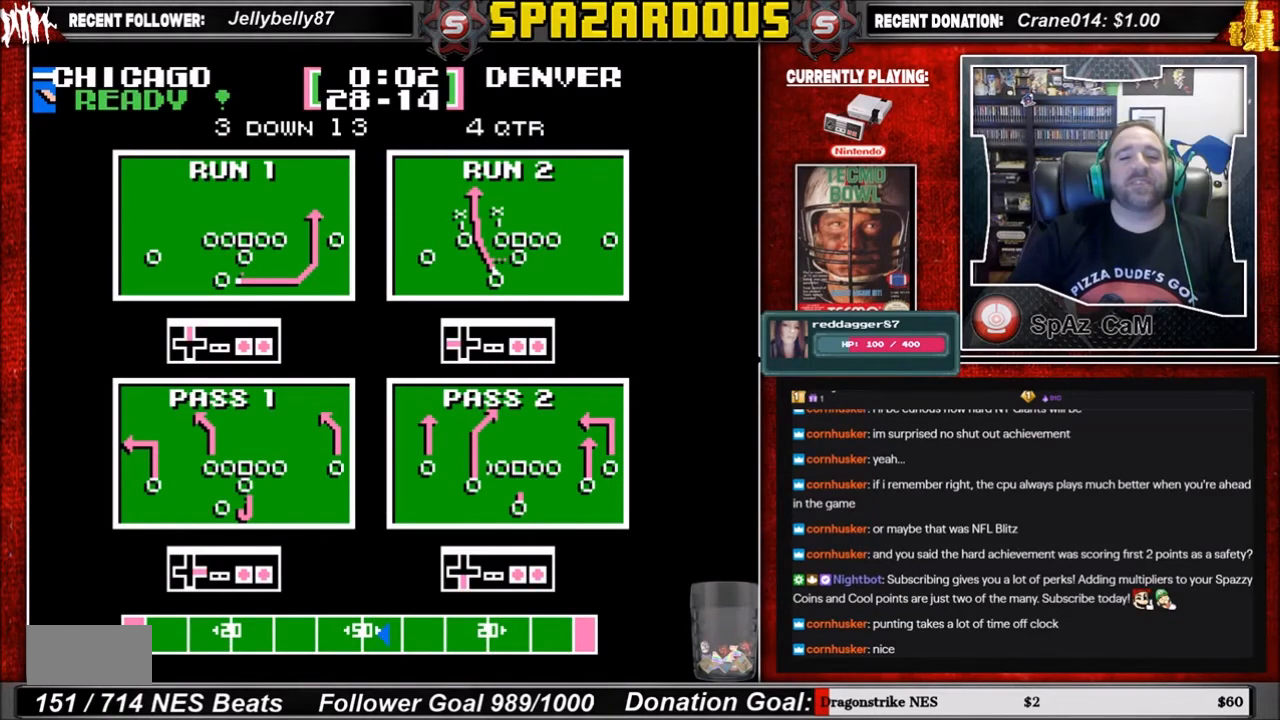
{"buttons": [], "events": [[33, "DPAD_RIGHT", "up"]]}
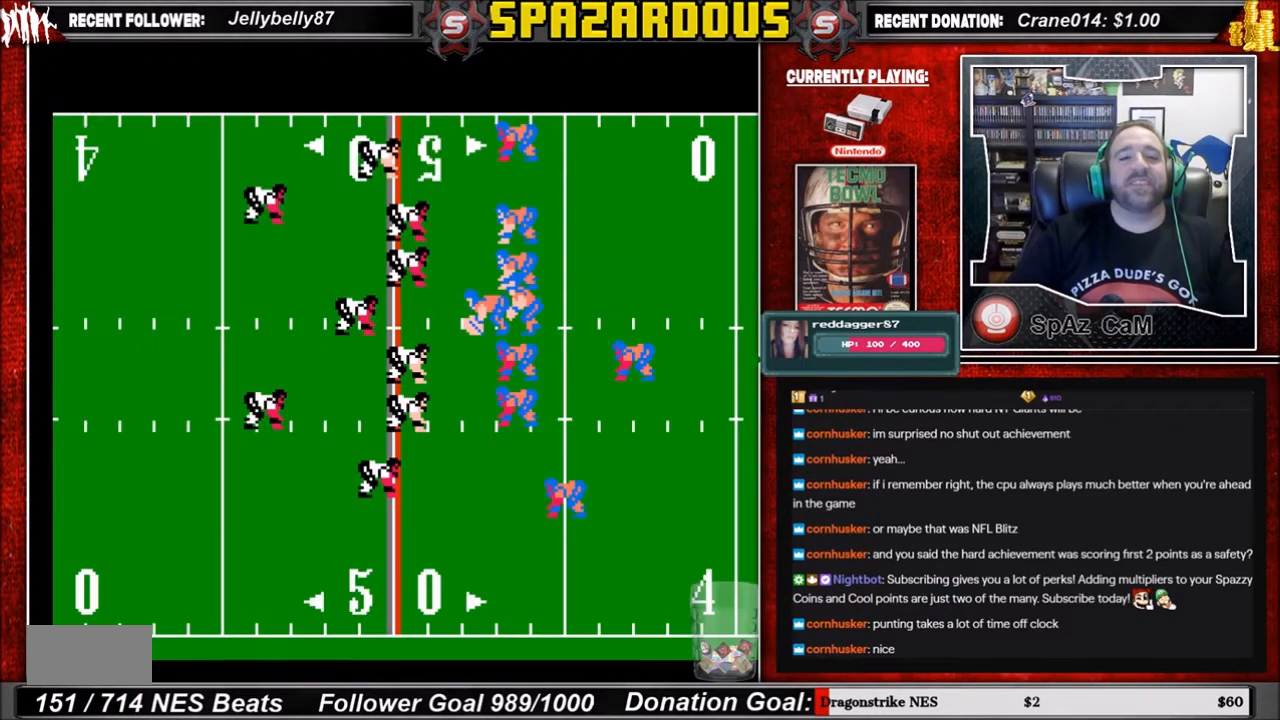
{"buttons": [], "events": []}
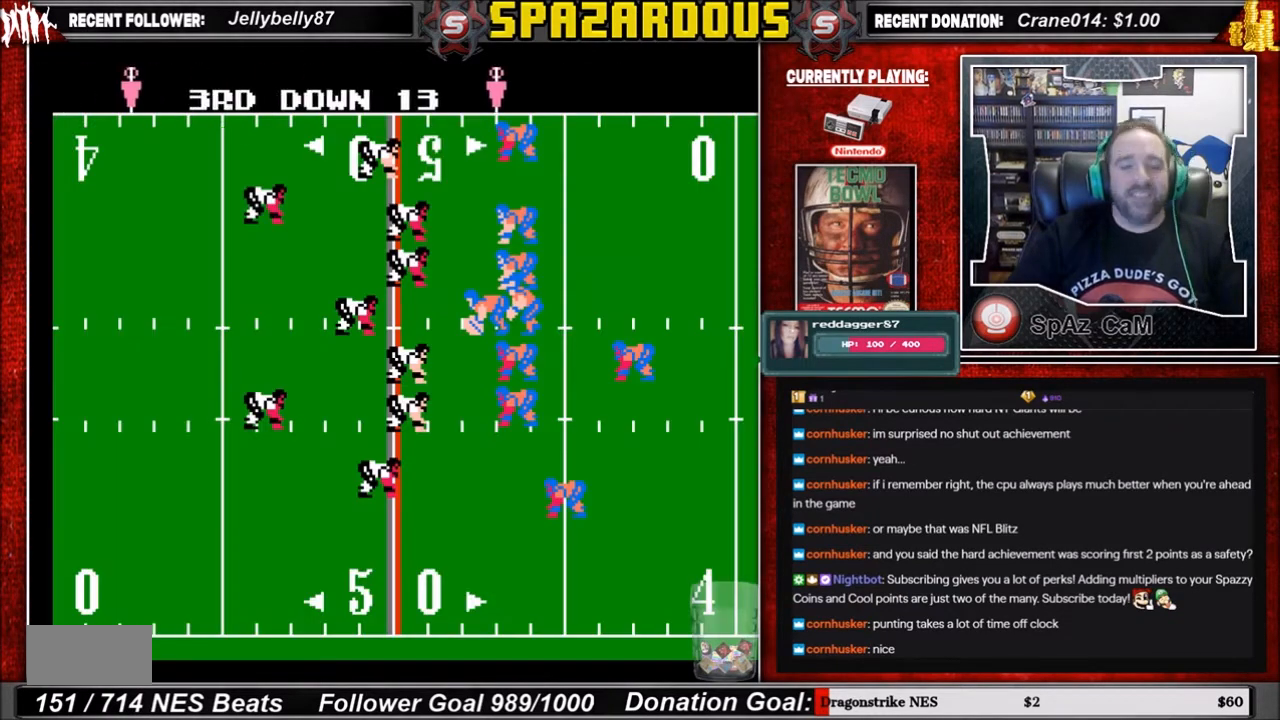
{"buttons": [], "events": []}
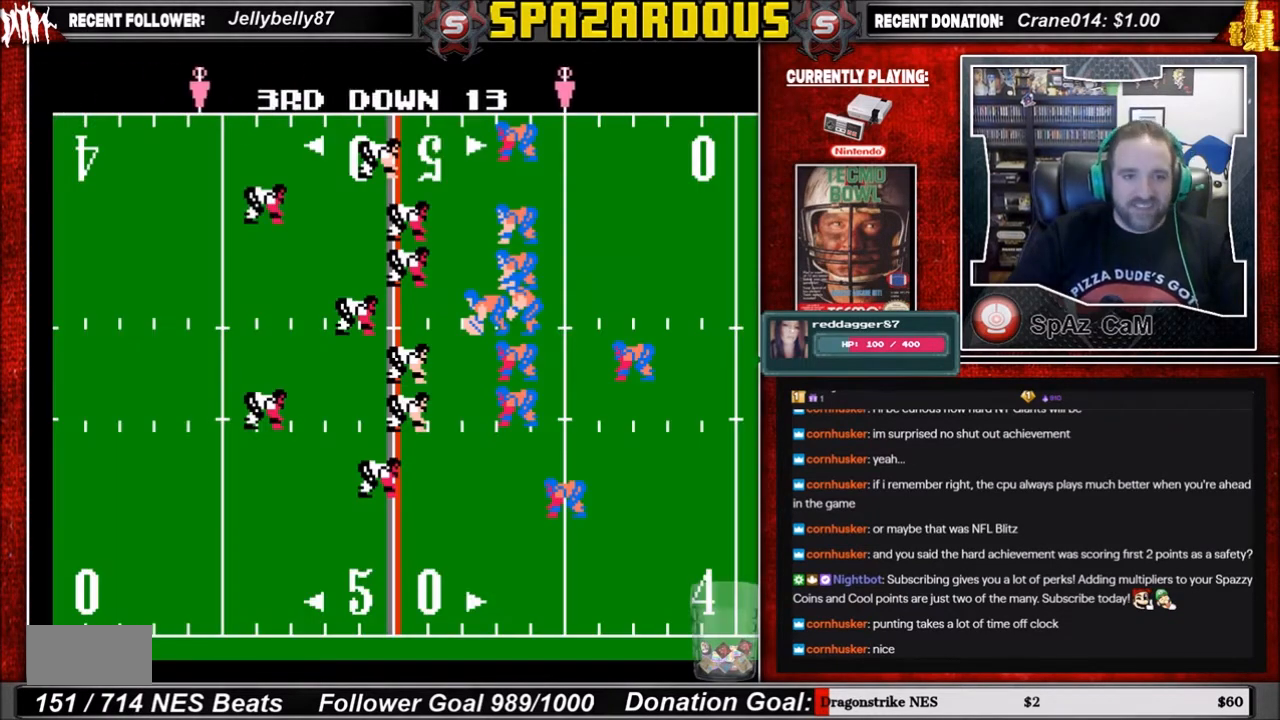
{"buttons": [], "events": []}
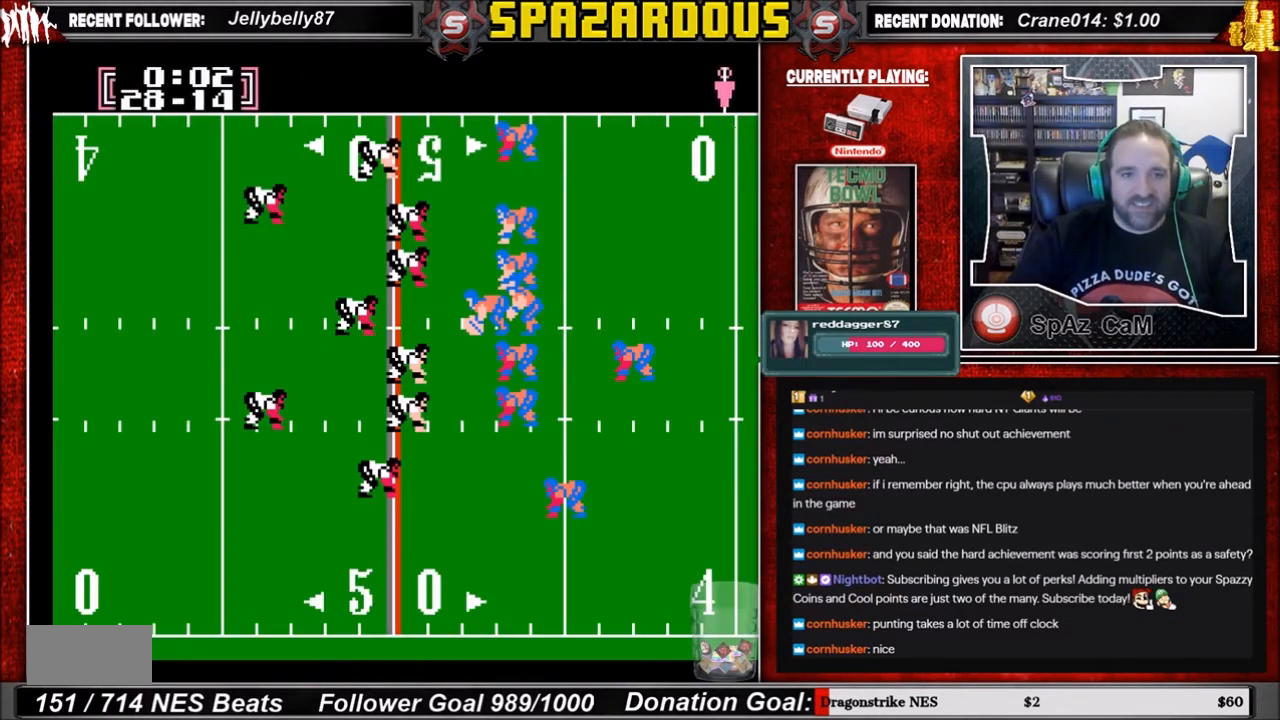
{"buttons": [], "events": [[367, "A", "down"], [434, "A", "up"]]}
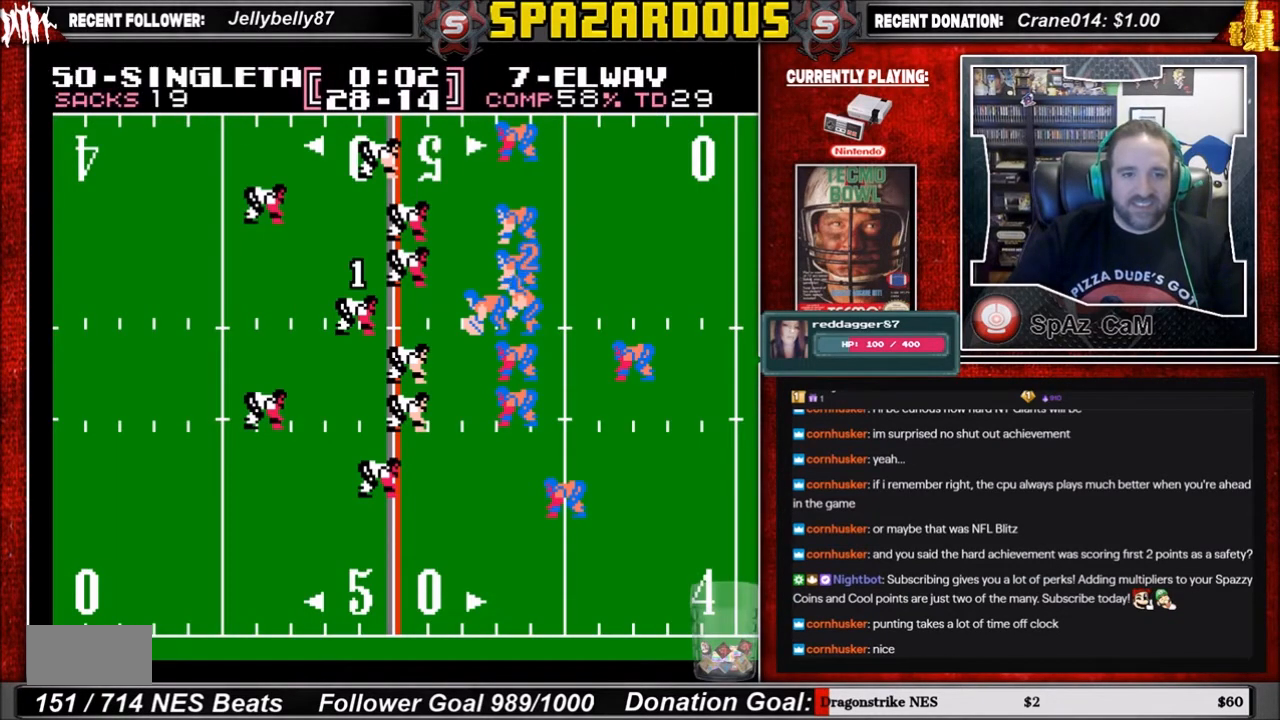
{"buttons": [], "events": []}
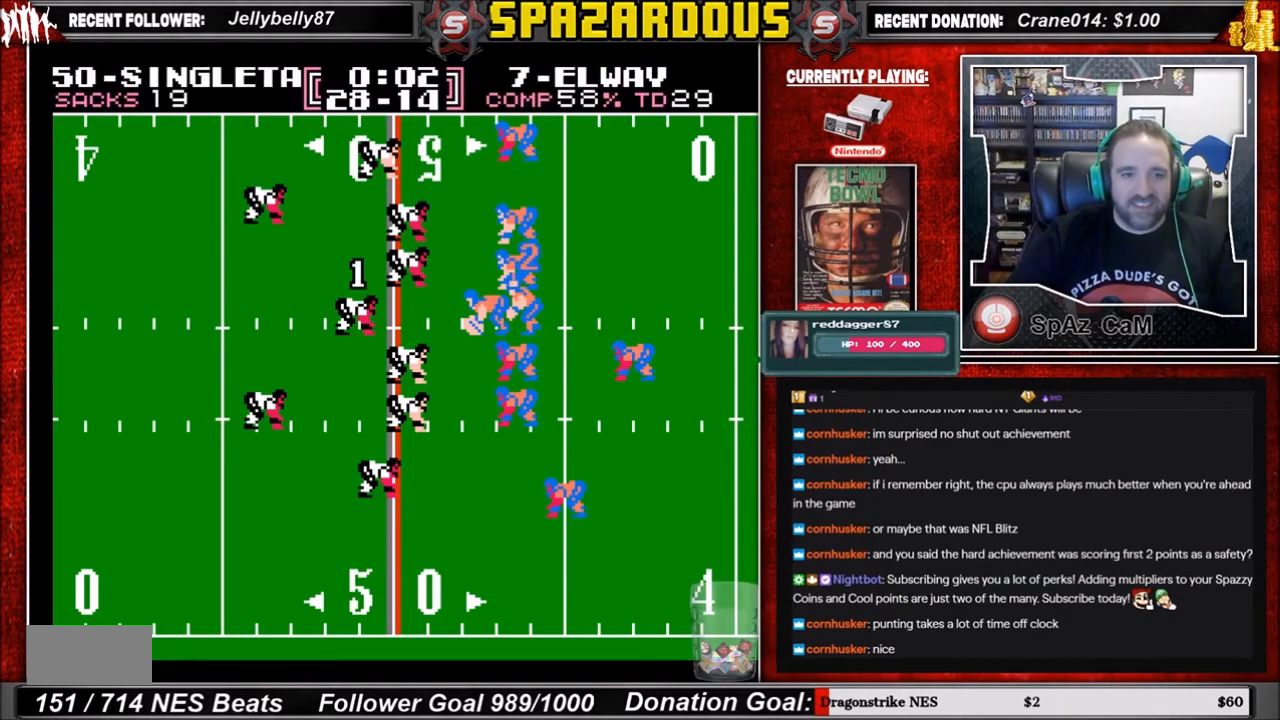
{"buttons": [], "events": []}
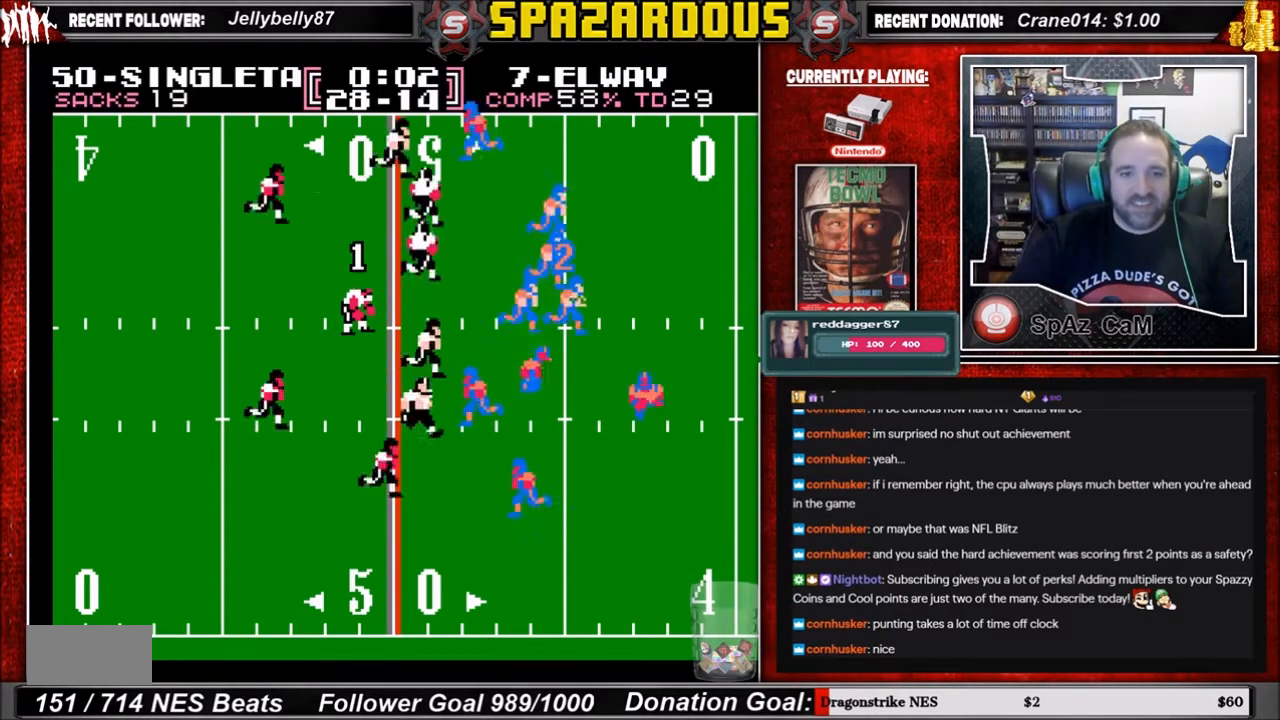
{"buttons": ["DPAD_LEFT"], "events": [[267, "DPAD_LEFT", "down"]]}
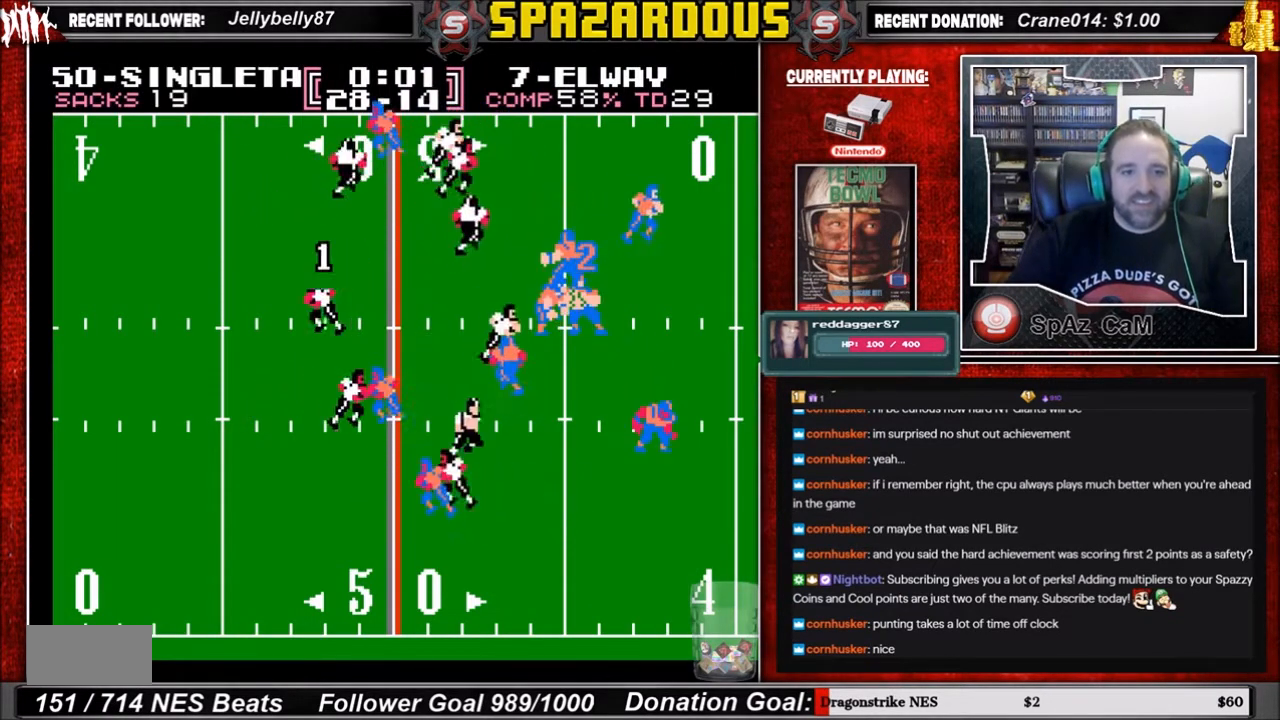
{"buttons": ["DPAD_LEFT"], "events": [[133, "DPAD_UP", "down"], [400, "DPAD_UP", "up"]]}
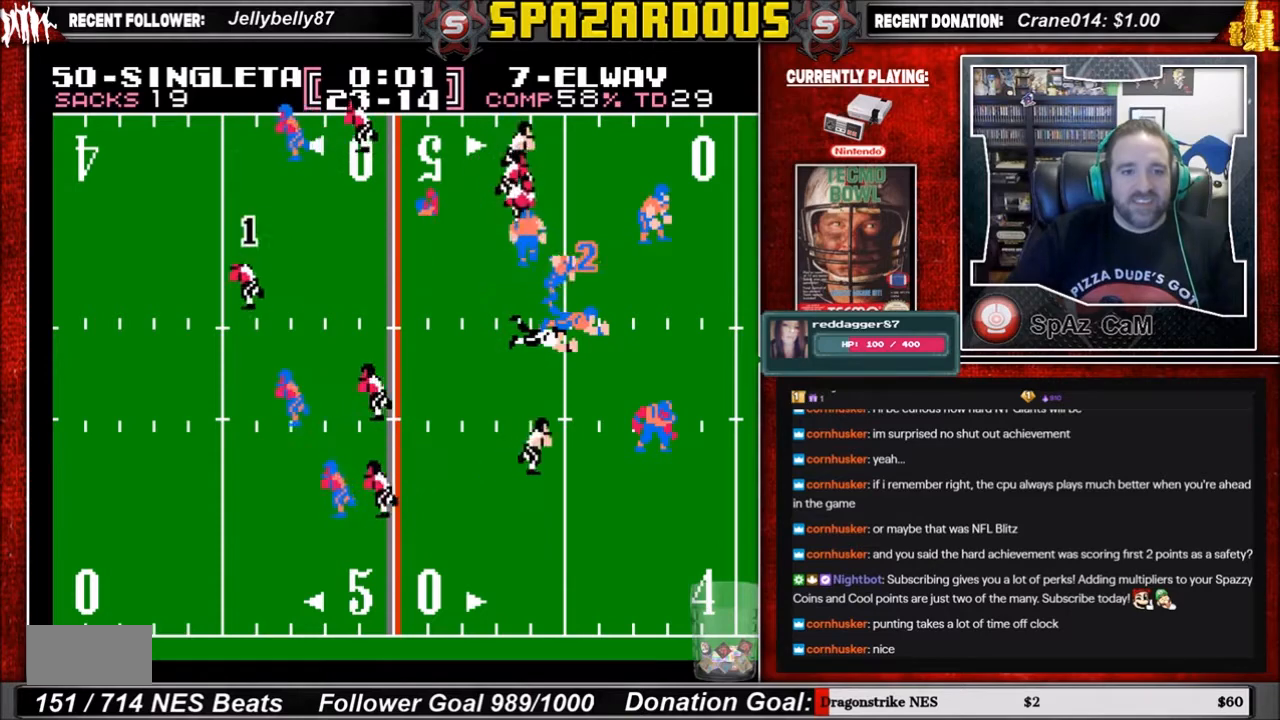
{"buttons": [], "events": [[100, "DPAD_UP", "down"], [401, "DPAD_UP", "up"], [467, "DPAD_LEFT", "up"]]}